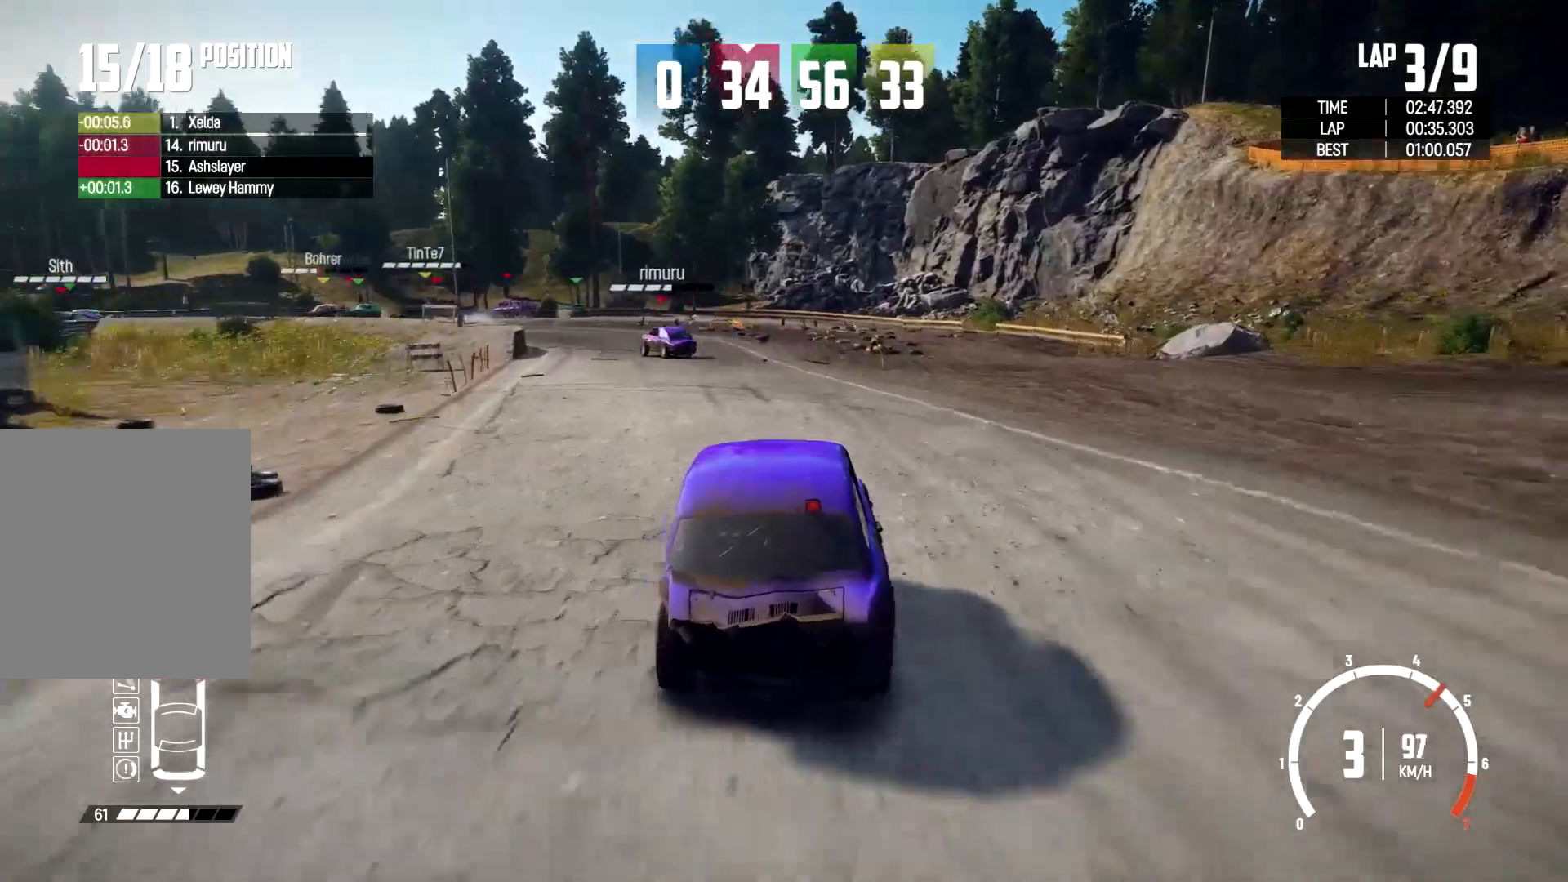
Gameplay with a controller (Xbox layout); each line is a JSON object with the inputs held at the frame after it. "events" lists button and stick changes between this image and that frame as [ms after this image, input, new state], when the widget could be followed in between. Not read: HOME R3.
{"buttons": ["R2"], "left_stick": "left", "right_stick": "center", "events": [[133, "left_stick", "center"], [200, "left_stick", "left"]]}
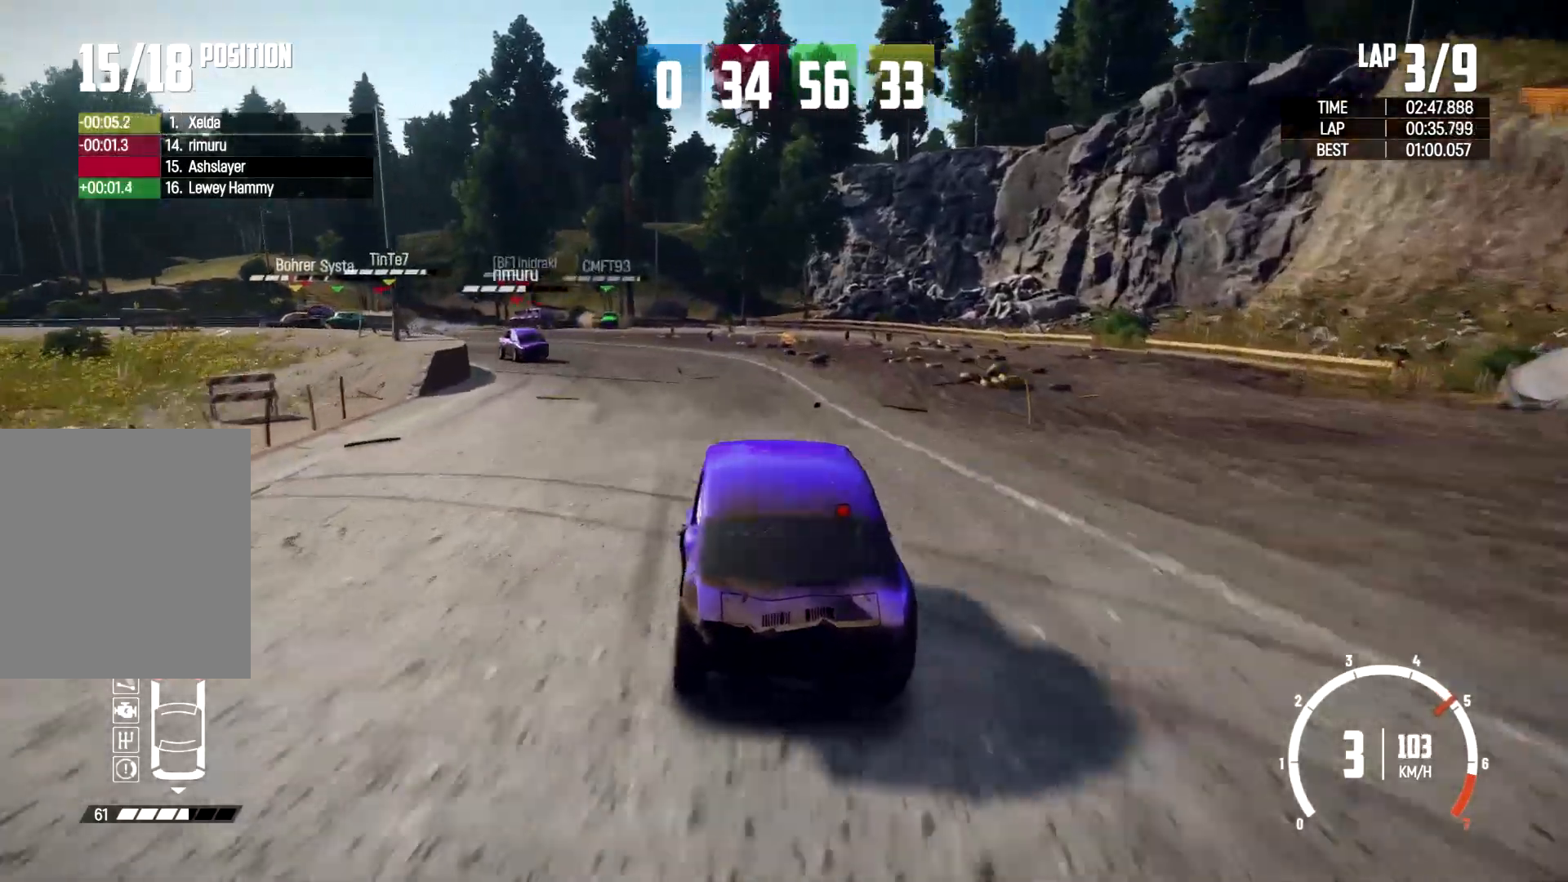
{"buttons": [], "left_stick": "left", "right_stick": "center", "events": [[200, "R2", "up"], [233, "R2", "down"], [267, "R2", "up"]]}
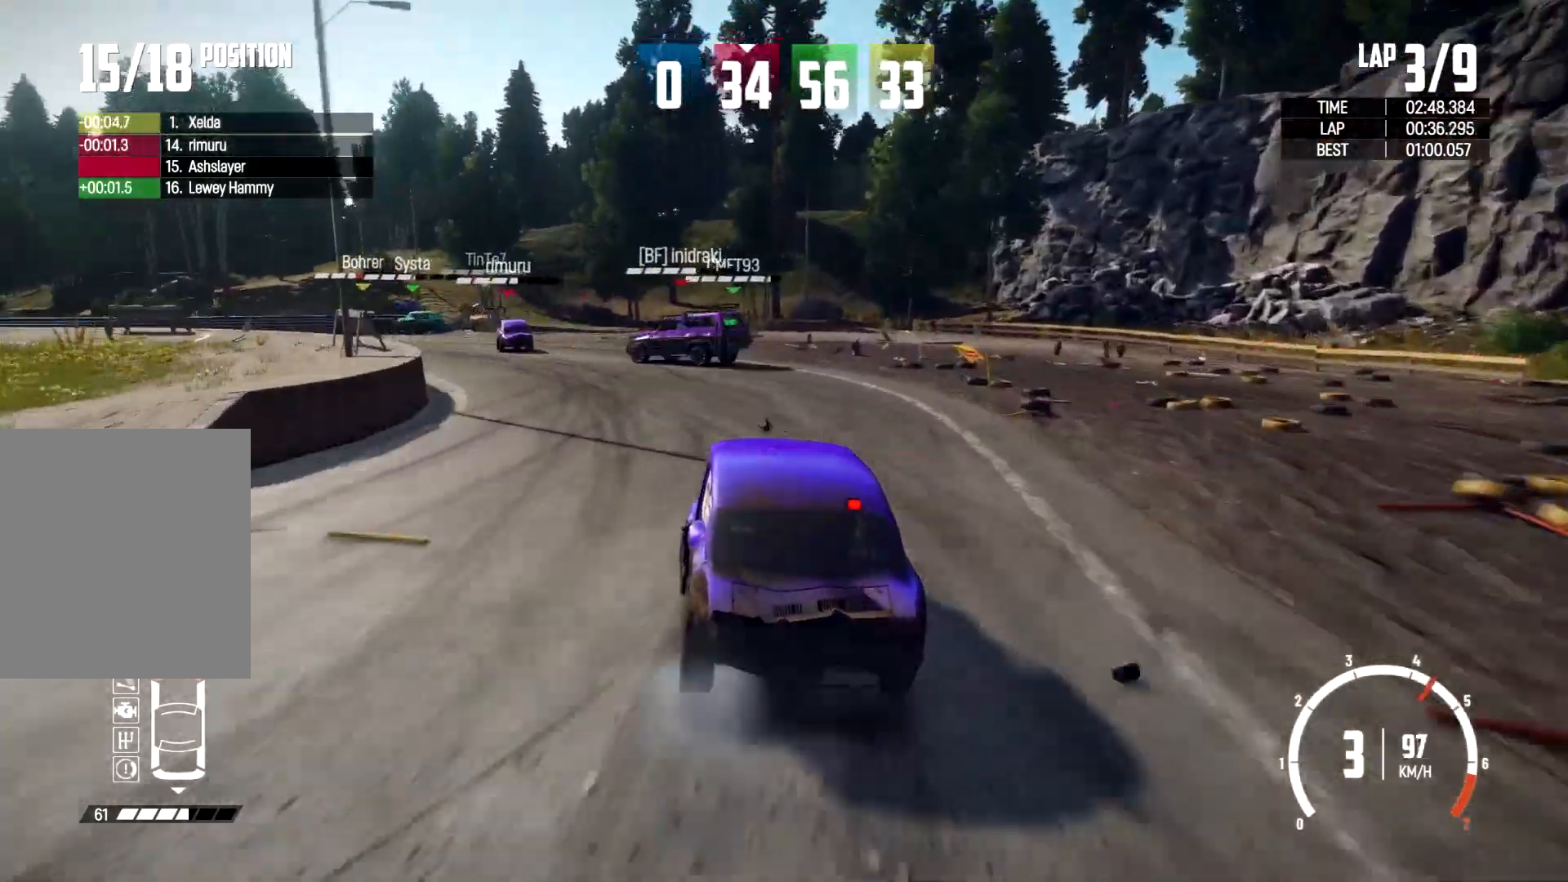
{"buttons": [], "left_stick": "left", "right_stick": "center", "events": []}
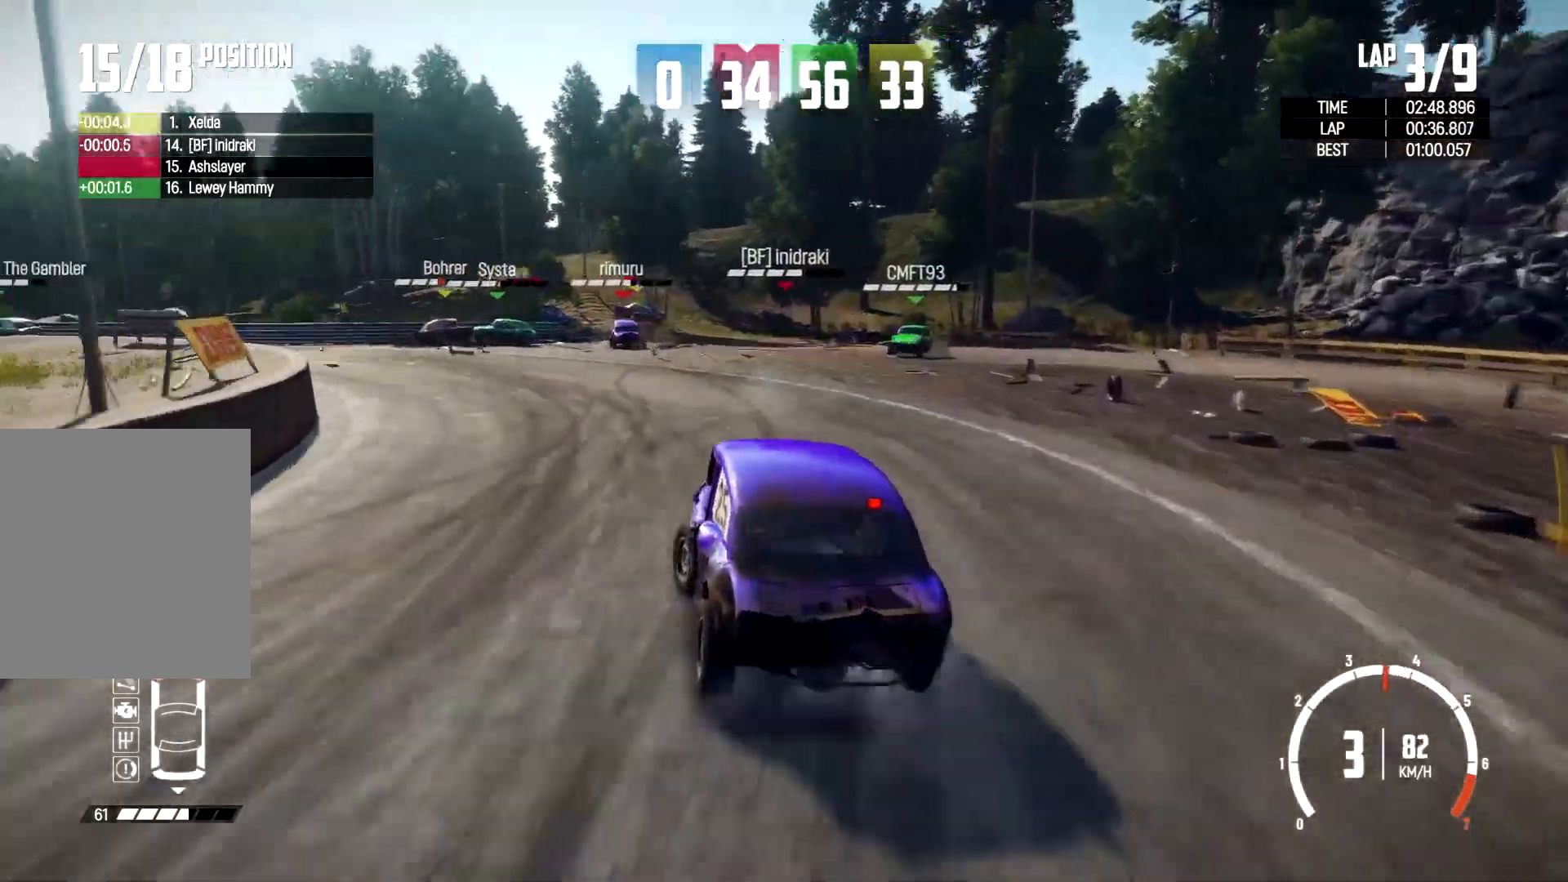
{"buttons": [], "left_stick": "left", "right_stick": "center", "events": []}
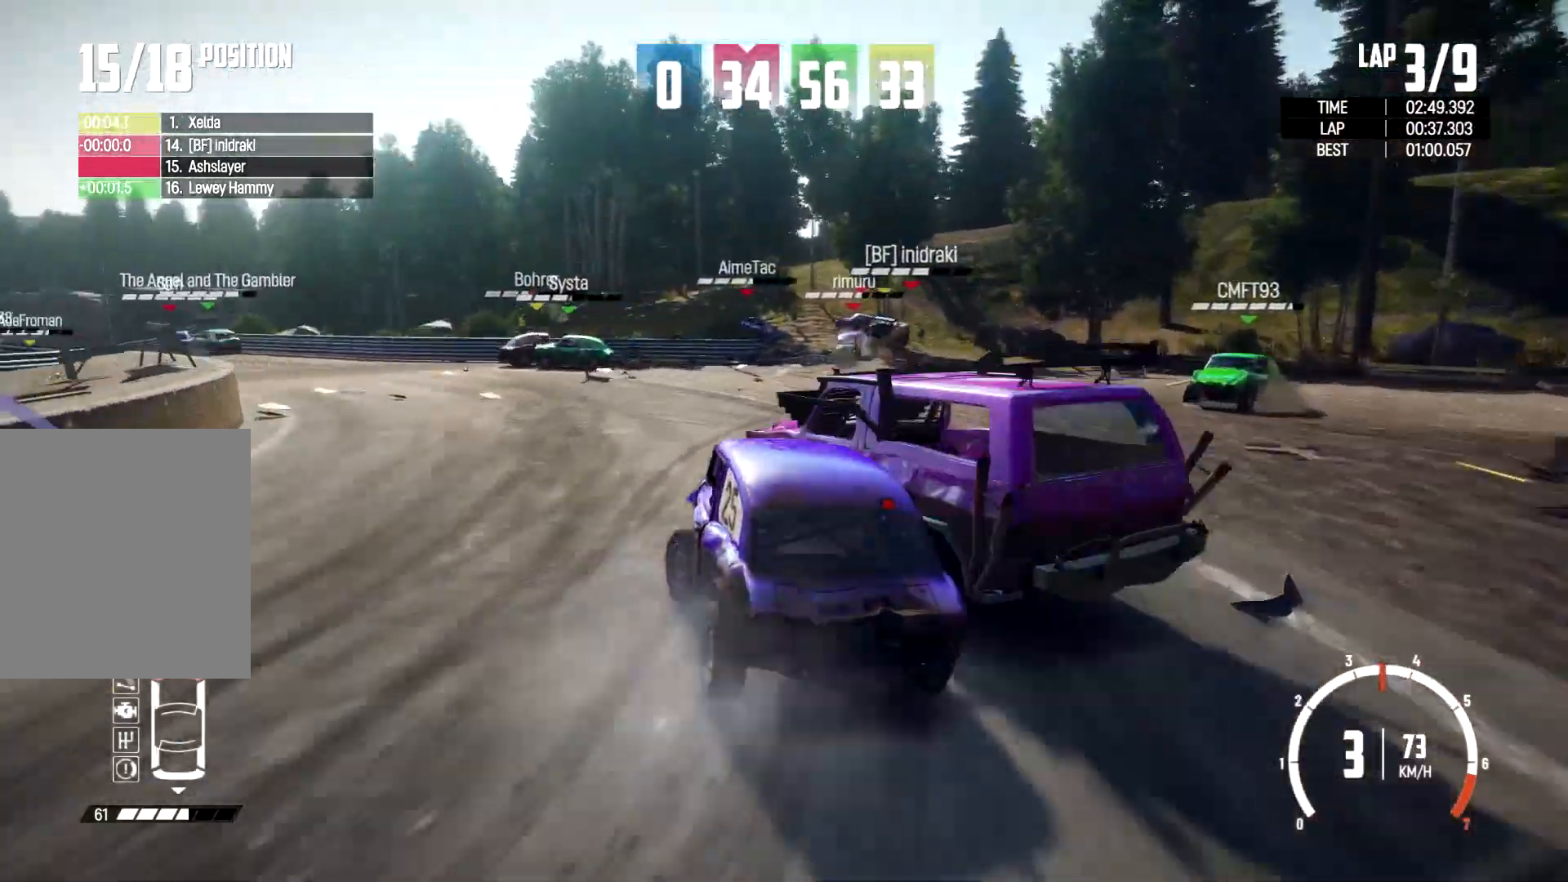
{"buttons": [], "left_stick": "center", "right_stick": "center", "events": [[467, "left_stick", "center"]]}
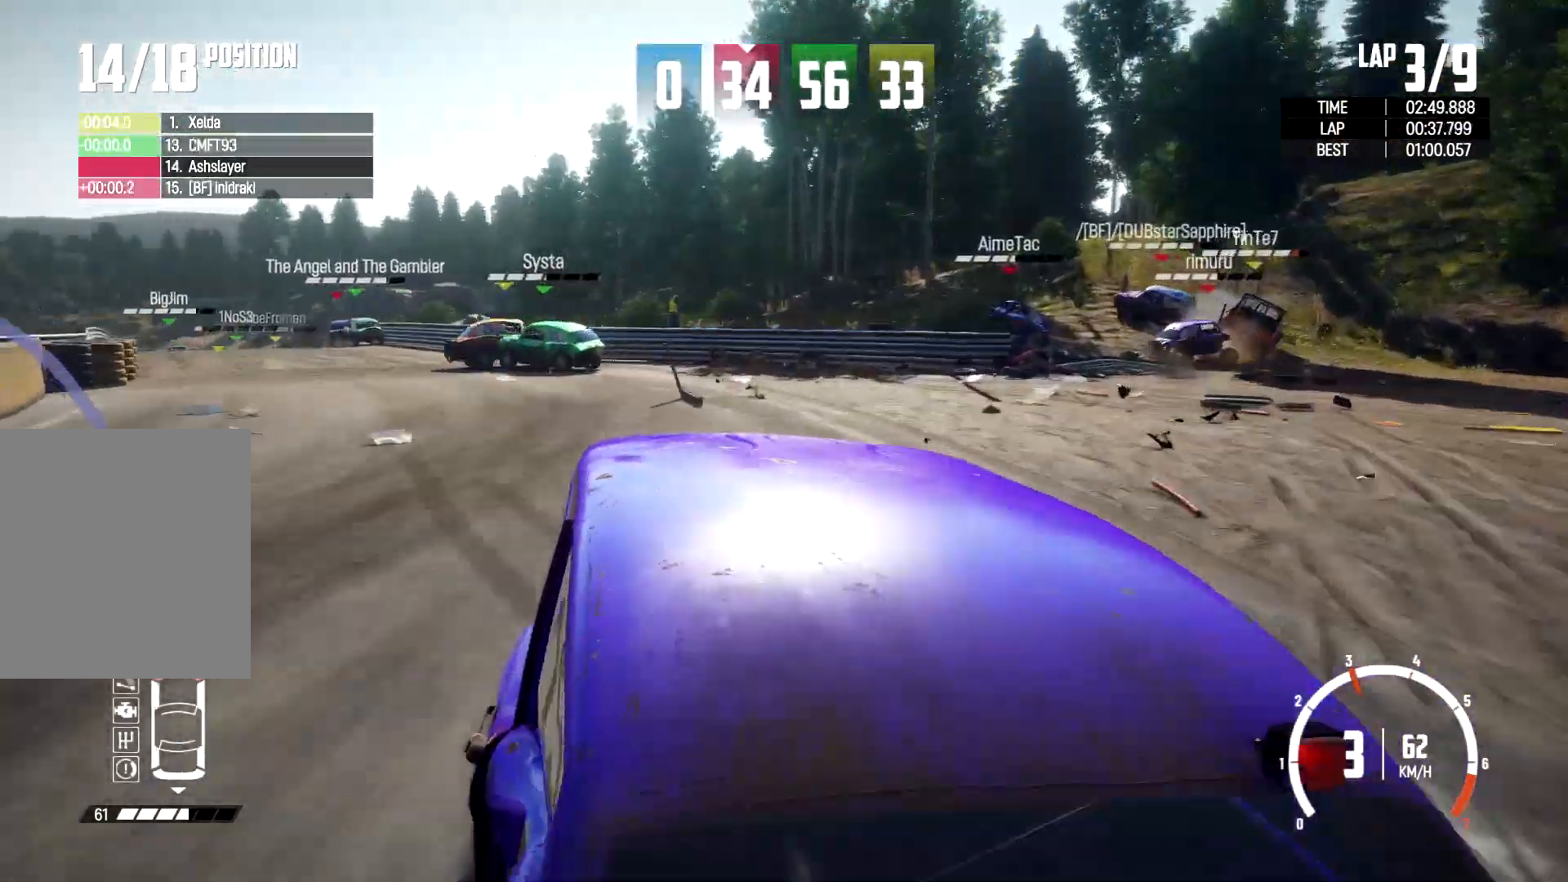
{"buttons": [], "left_stick": "center", "right_stick": "center", "events": [[67, "left_stick", "left"], [367, "left_stick", "up-left"], [467, "left_stick", "center"]]}
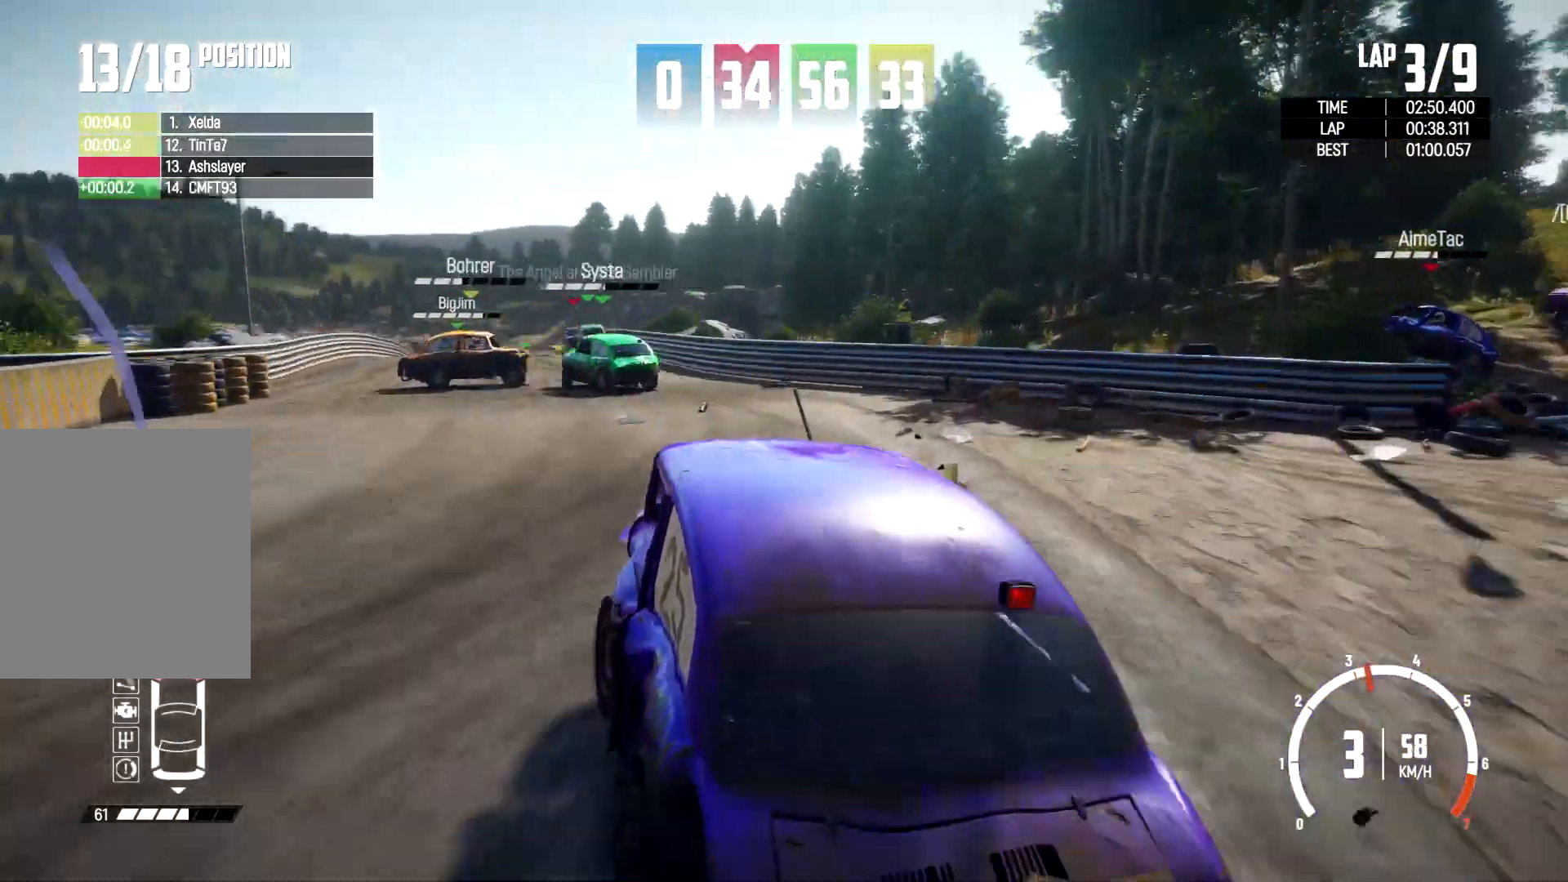
{"buttons": [], "left_stick": "right", "right_stick": "center", "events": [[367, "left_stick", "right"]]}
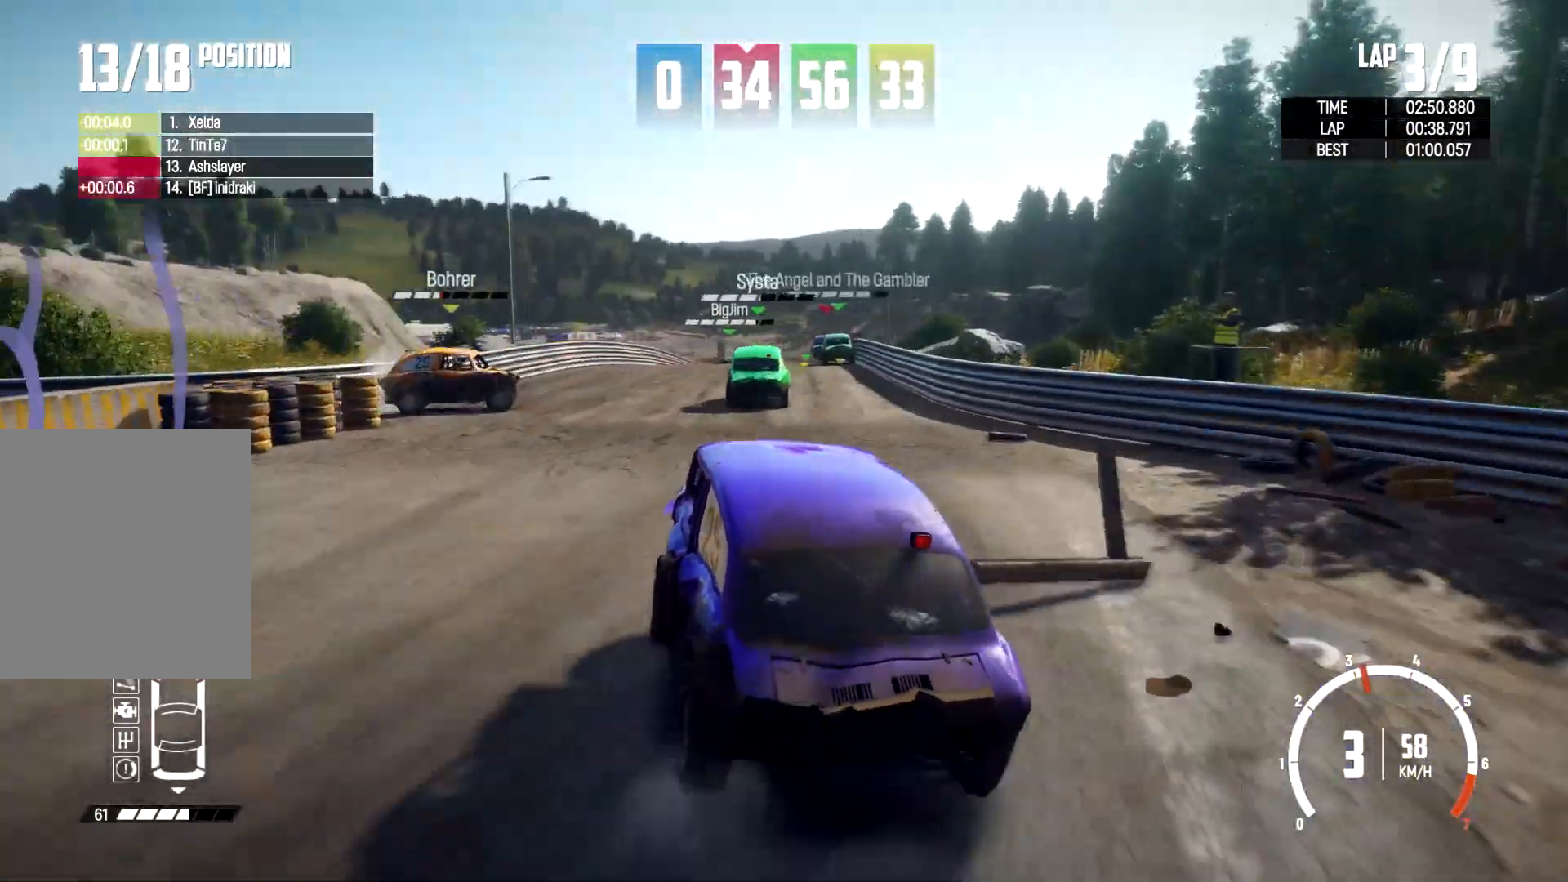
{"buttons": [], "left_stick": "center", "right_stick": "center", "events": [[333, "left_stick", "center"]]}
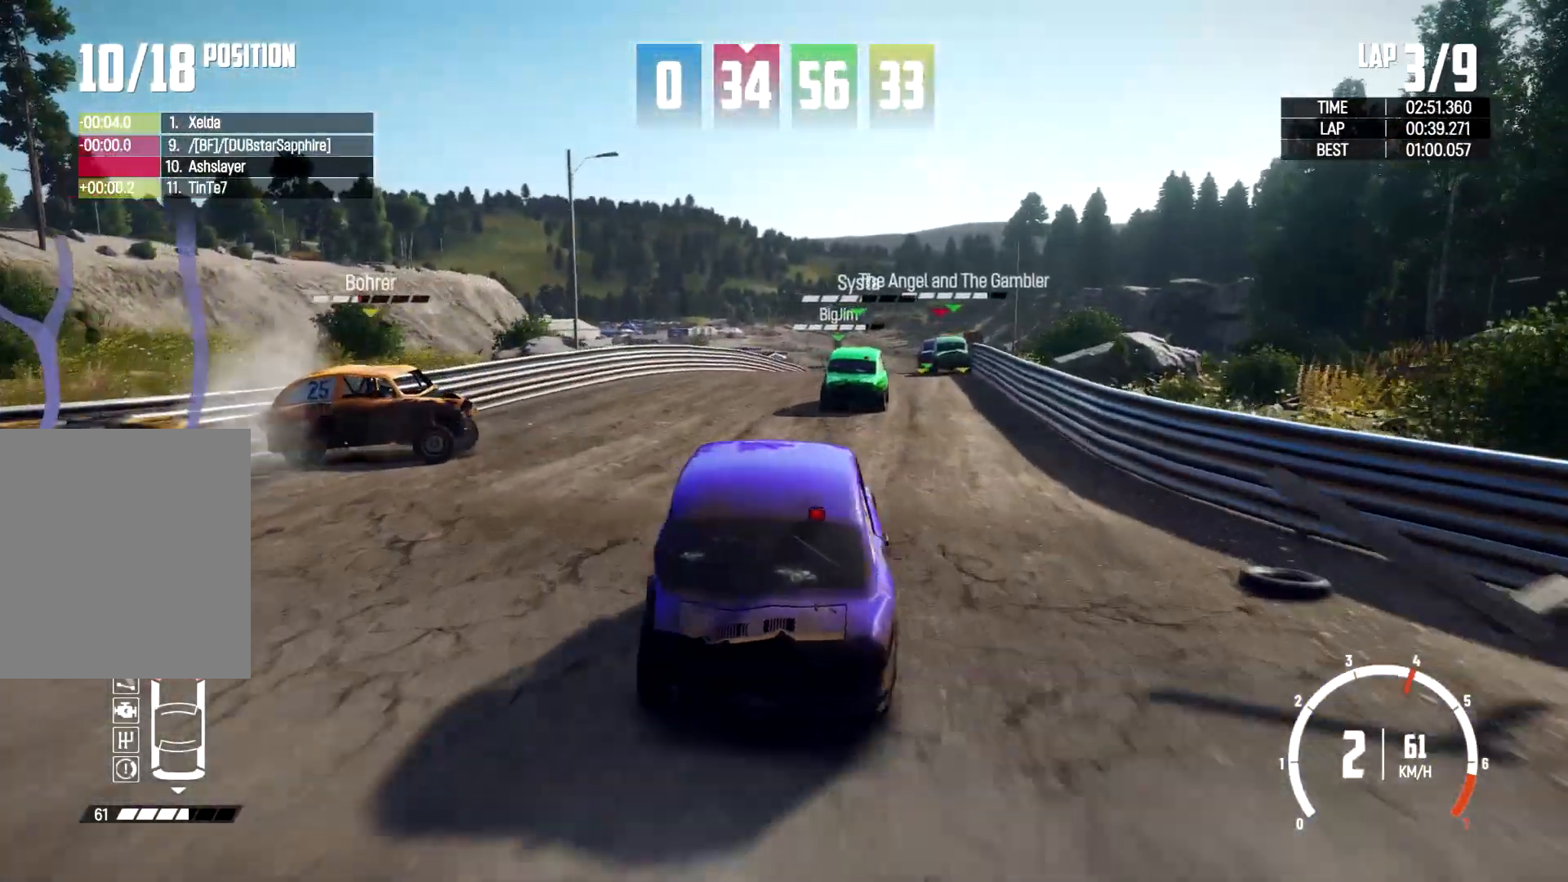
{"buttons": ["R2"], "left_stick": "center", "right_stick": "center", "events": [[133, "R2", "down"], [167, "left_stick", "left"], [333, "R2", "up"], [400, "R2", "down"], [400, "left_stick", "center"]]}
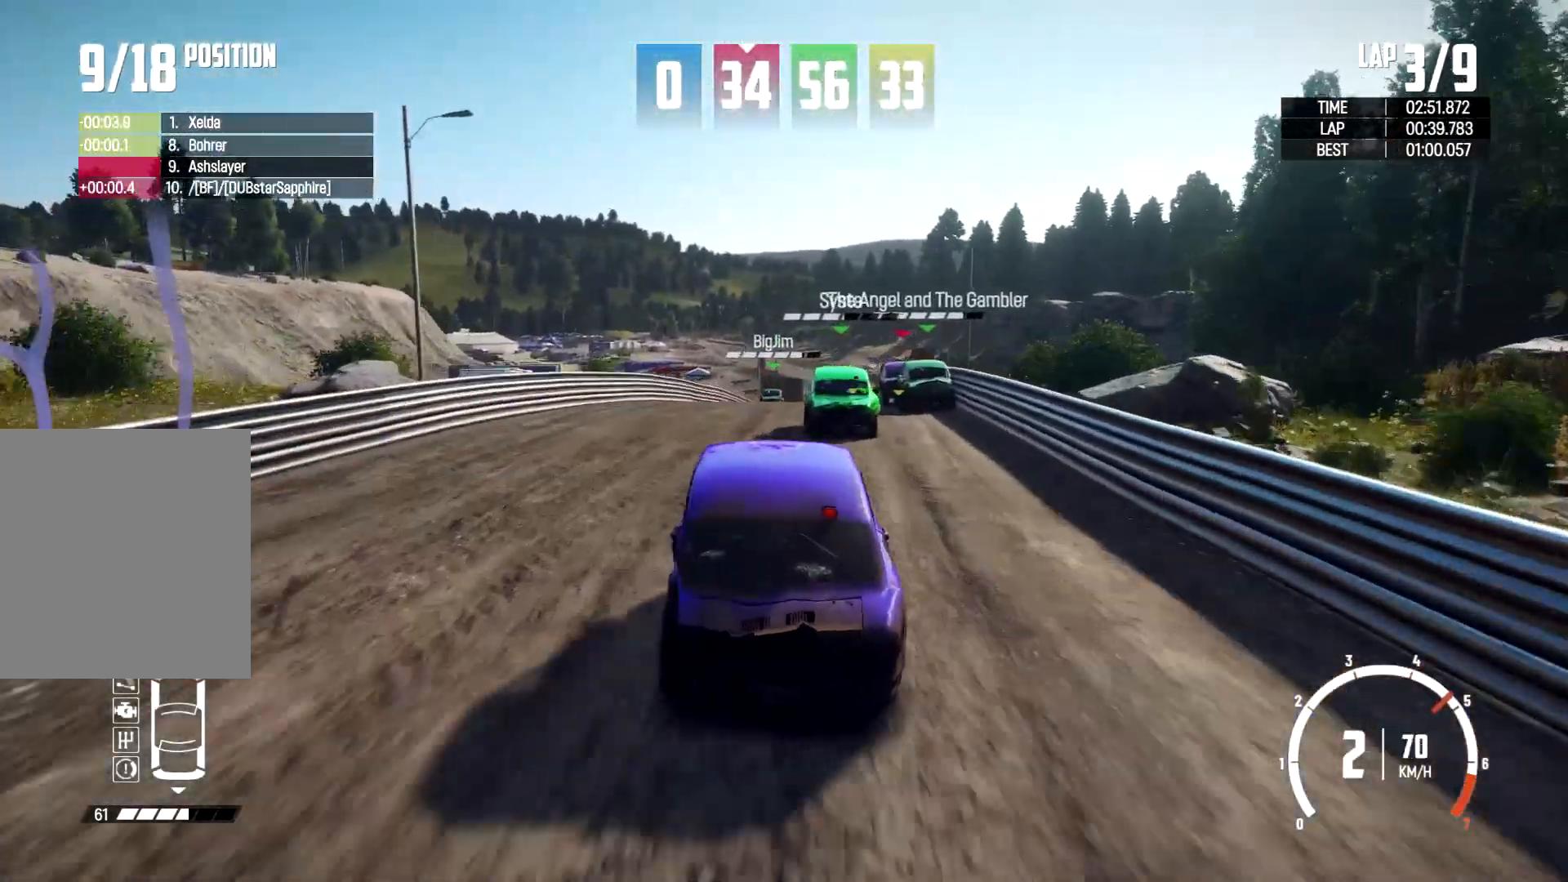
{"buttons": [], "left_stick": "center", "right_stick": "center"}
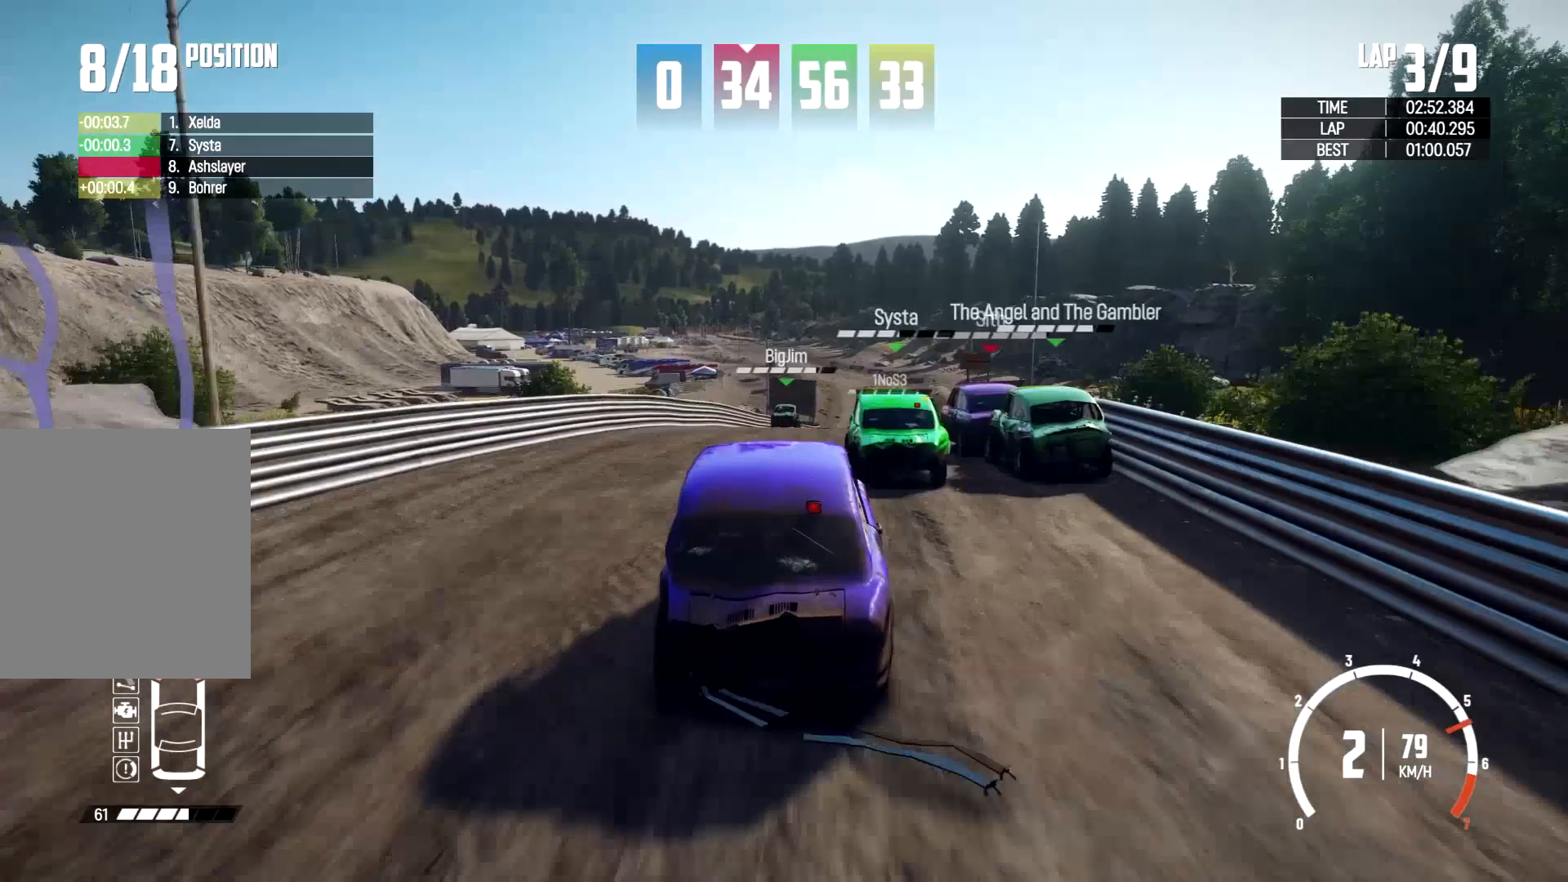
{"buttons": [], "left_stick": "right", "right_stick": "center"}